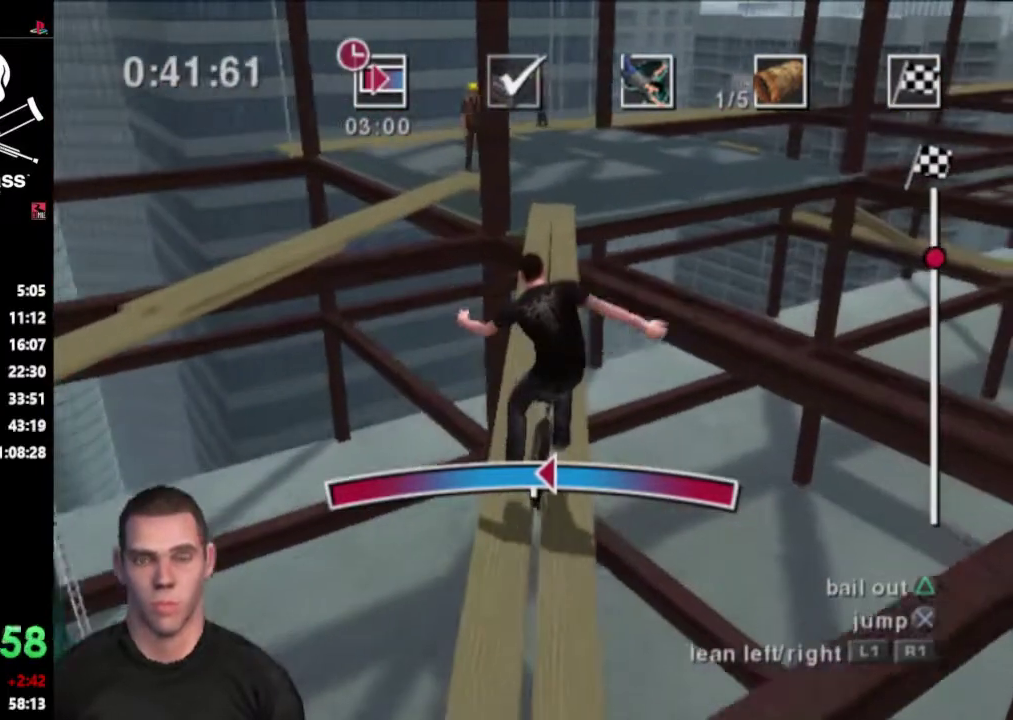
Gameplay with a controller (PlayStation layout); each line is a JSON object with the inputs held at the frame after it. "events" lists button and stick changes between this image and that frame as [ms after this image, input, new state], when the widget could be followed in between. Not read: L3 R3.
{"buttons": [], "events": []}
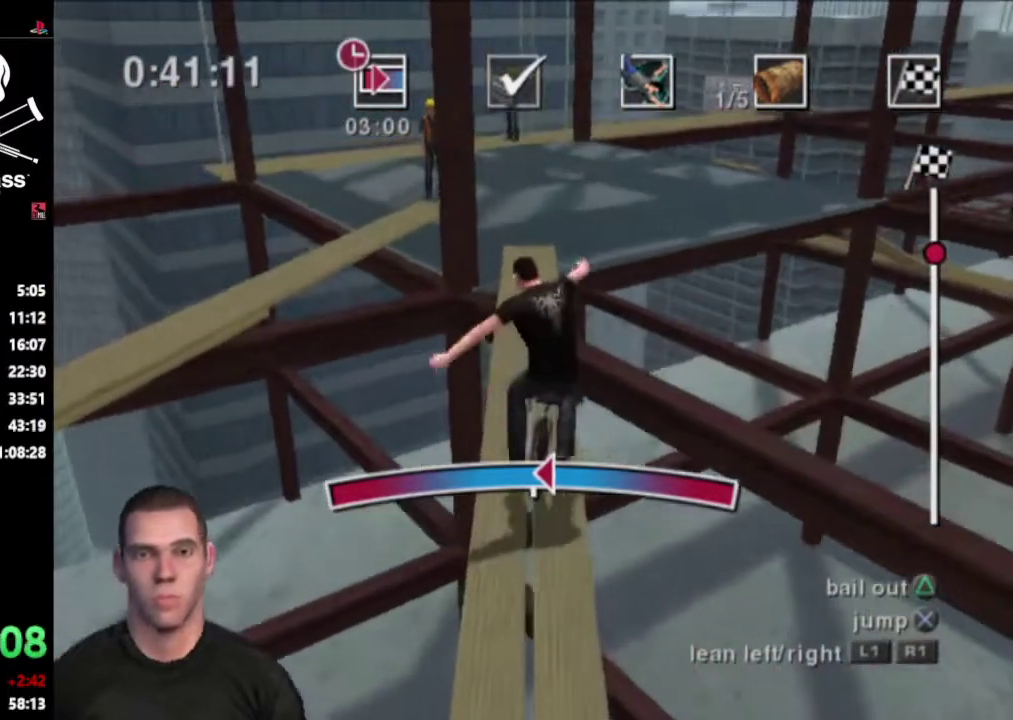
{"buttons": [], "events": []}
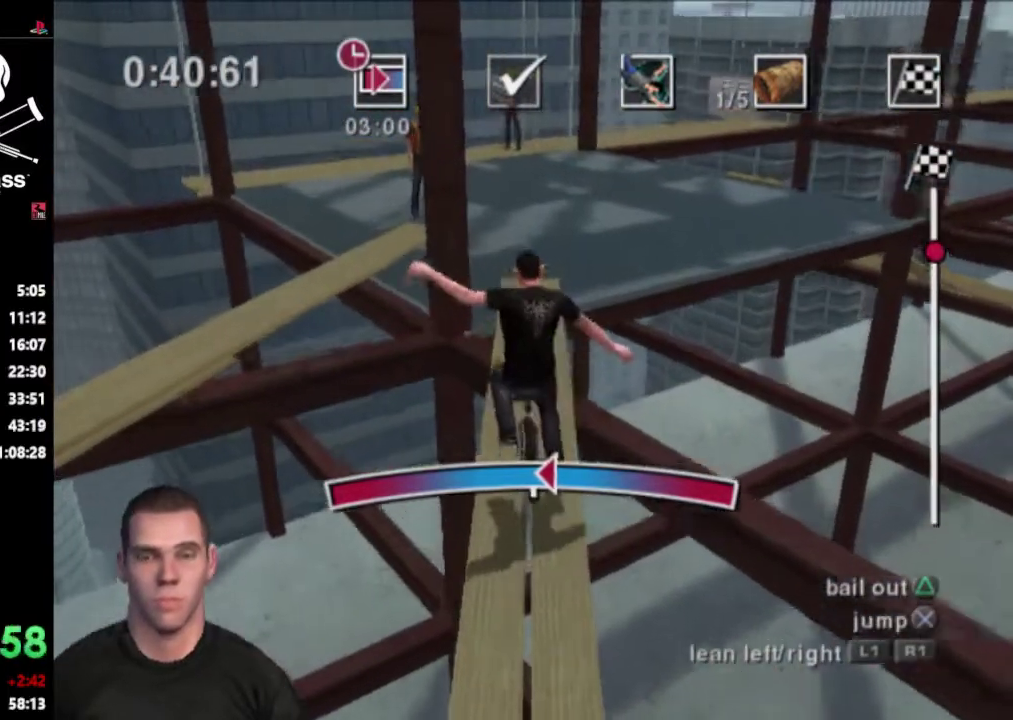
{"buttons": [], "events": []}
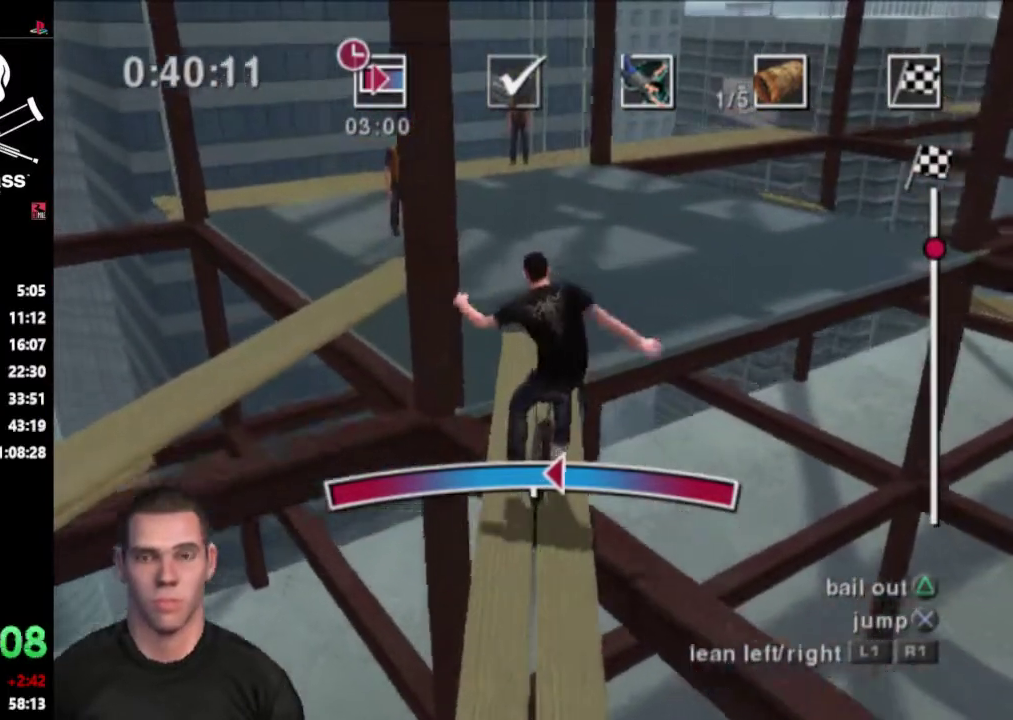
{"buttons": [], "events": [[133, "L1", "down"], [267, "L1", "up"]]}
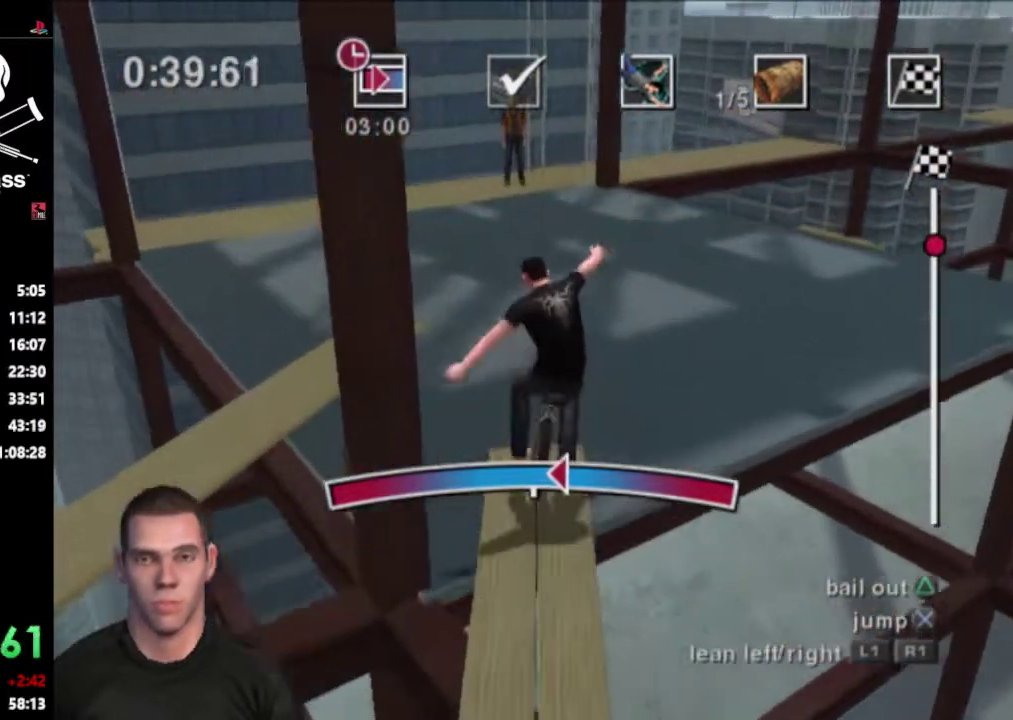
{"buttons": ["L1"], "events": [[367, "L1", "down"]]}
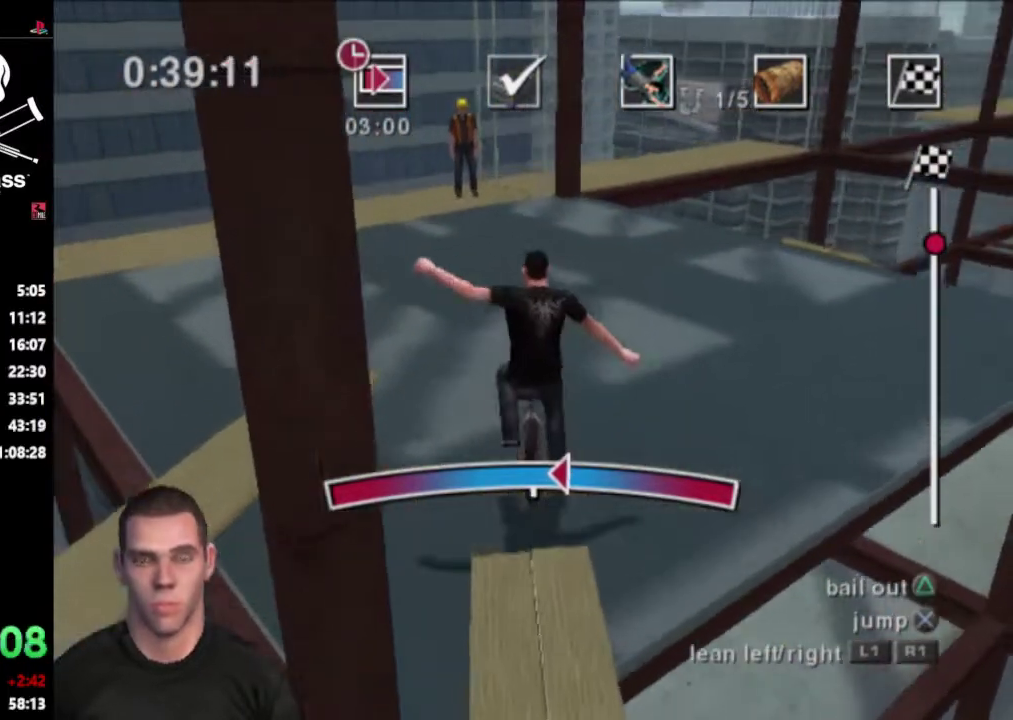
{"buttons": [], "events": [[17, "L1", "up"]]}
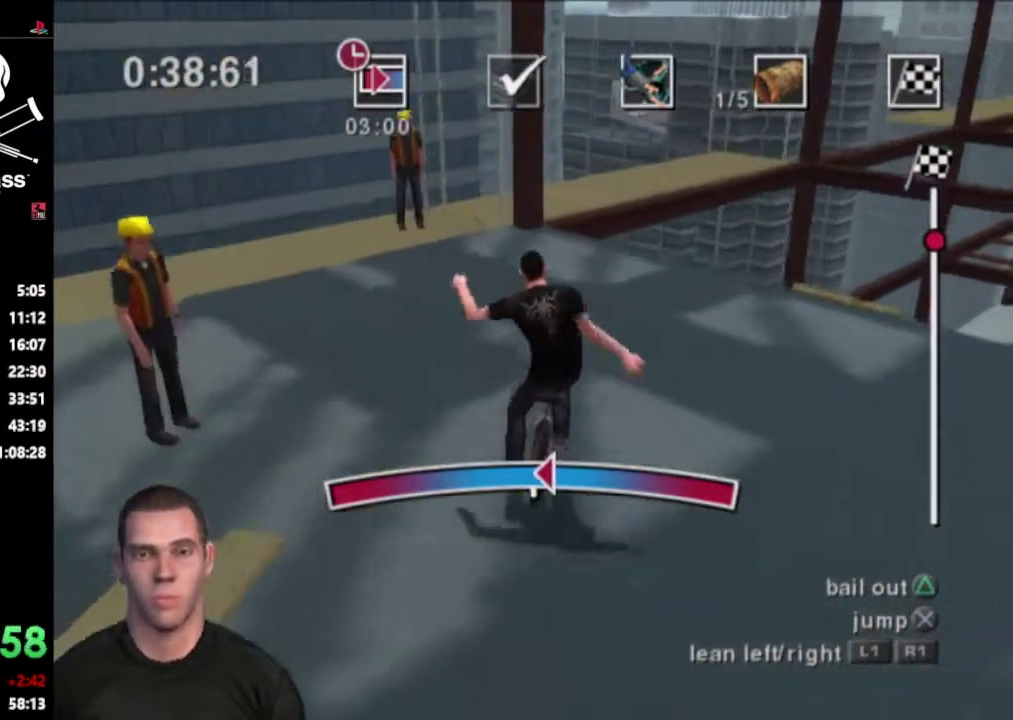
{"buttons": [], "events": []}
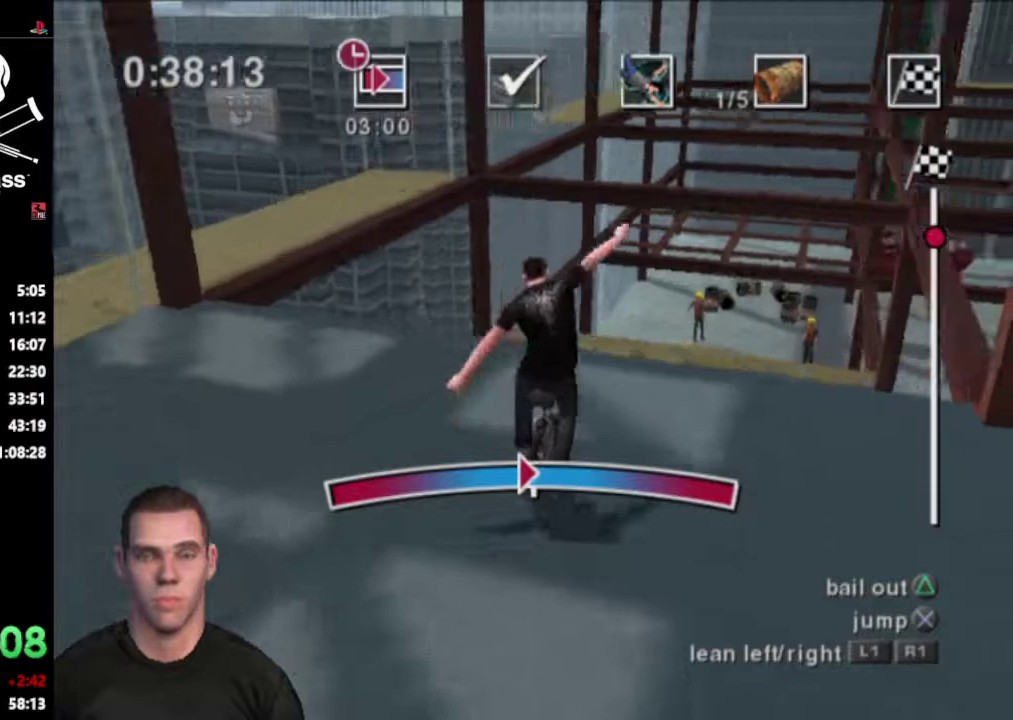
{"buttons": [], "events": [[117, "R1", "down"], [233, "R1", "up"]]}
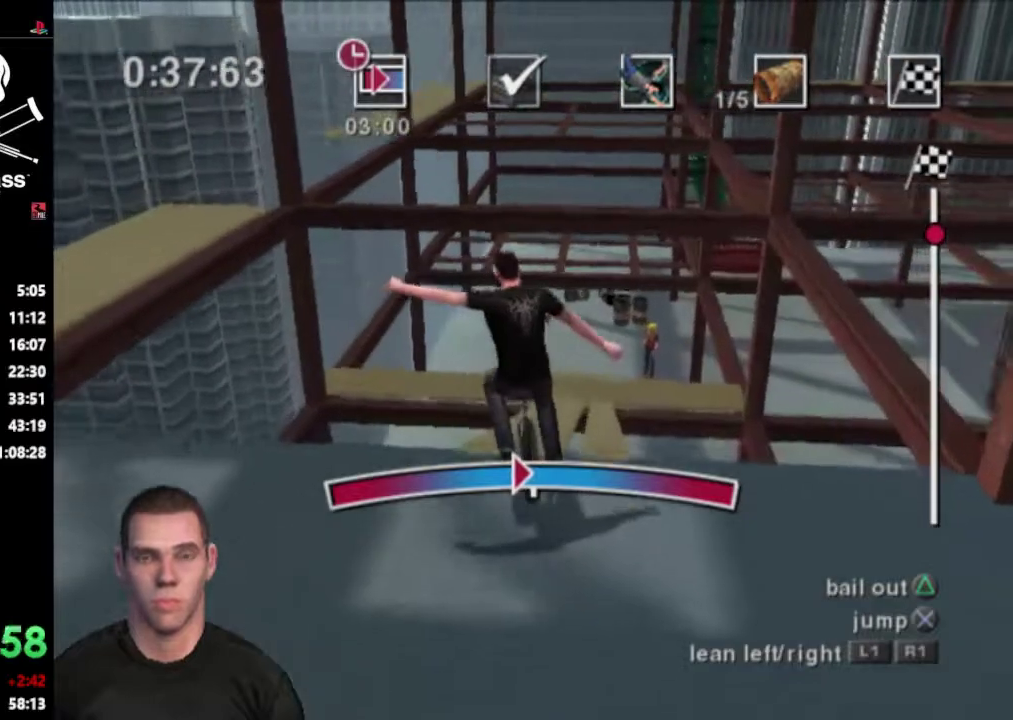
{"buttons": [], "events": []}
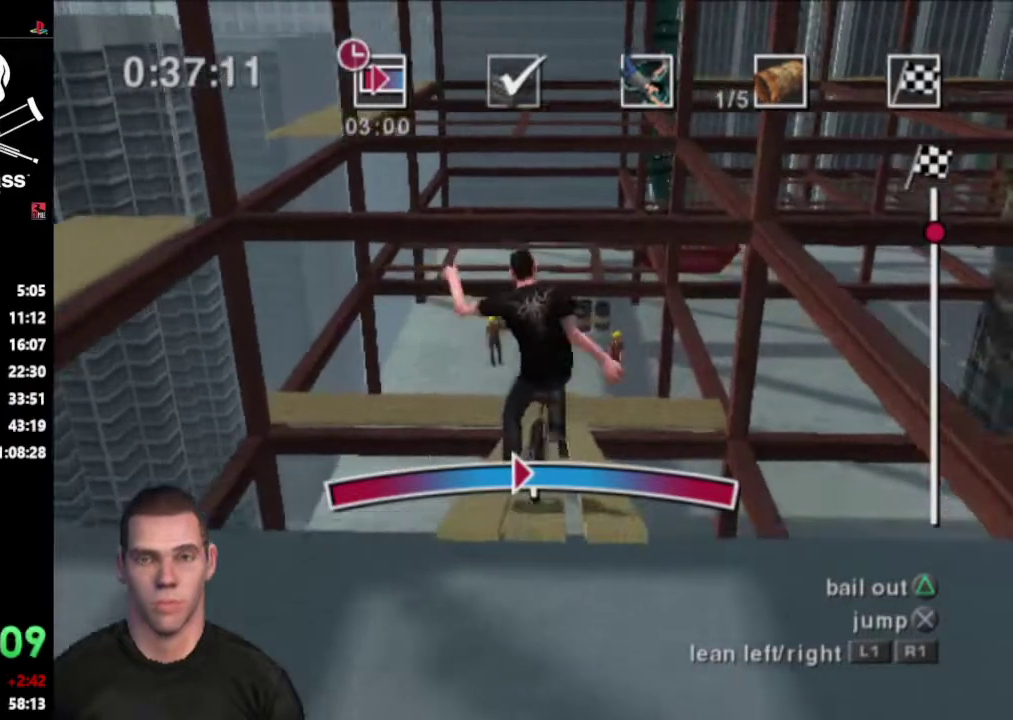
{"buttons": [], "events": [[233, "R1", "down"], [300, "R1", "up"]]}
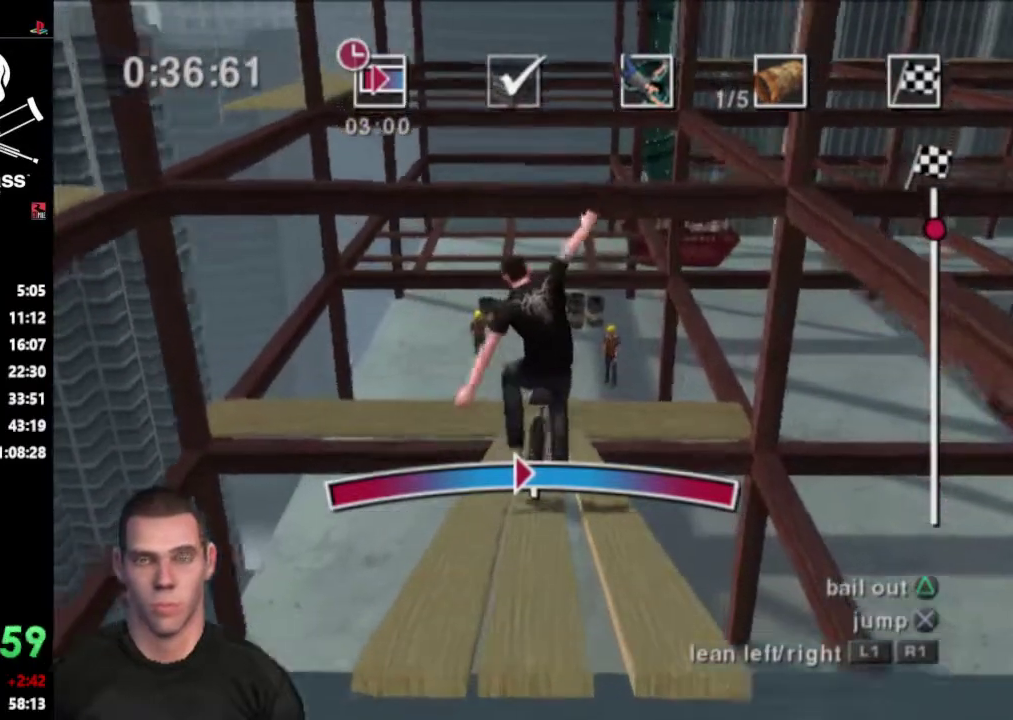
{"buttons": [], "events": []}
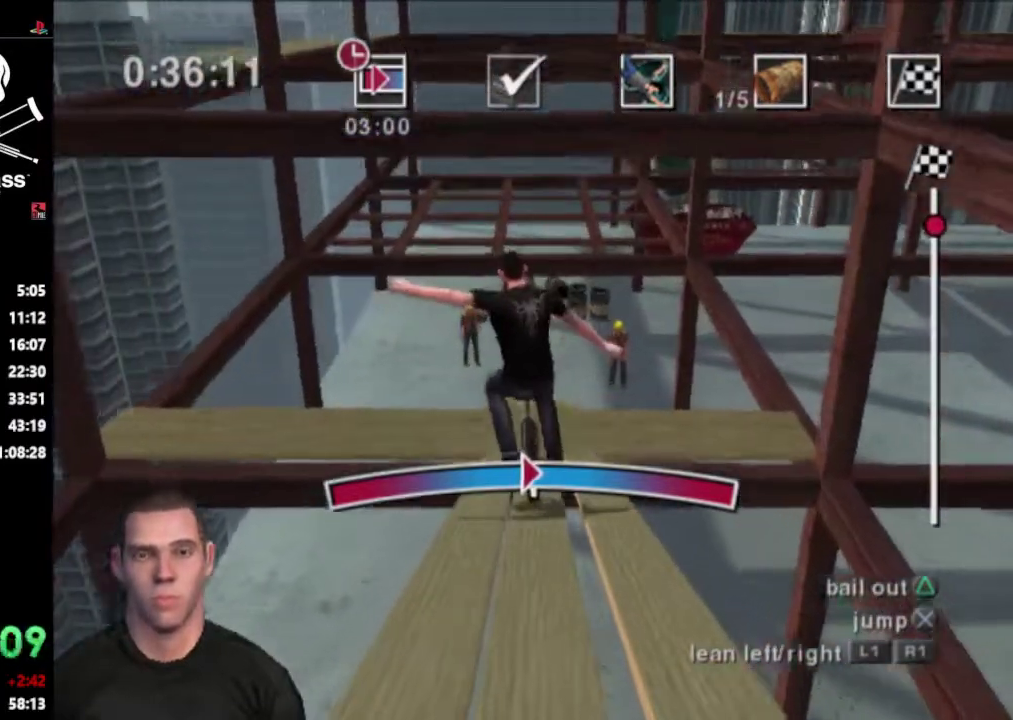
{"buttons": ["L1"], "events": [[500, "L1", "down"]]}
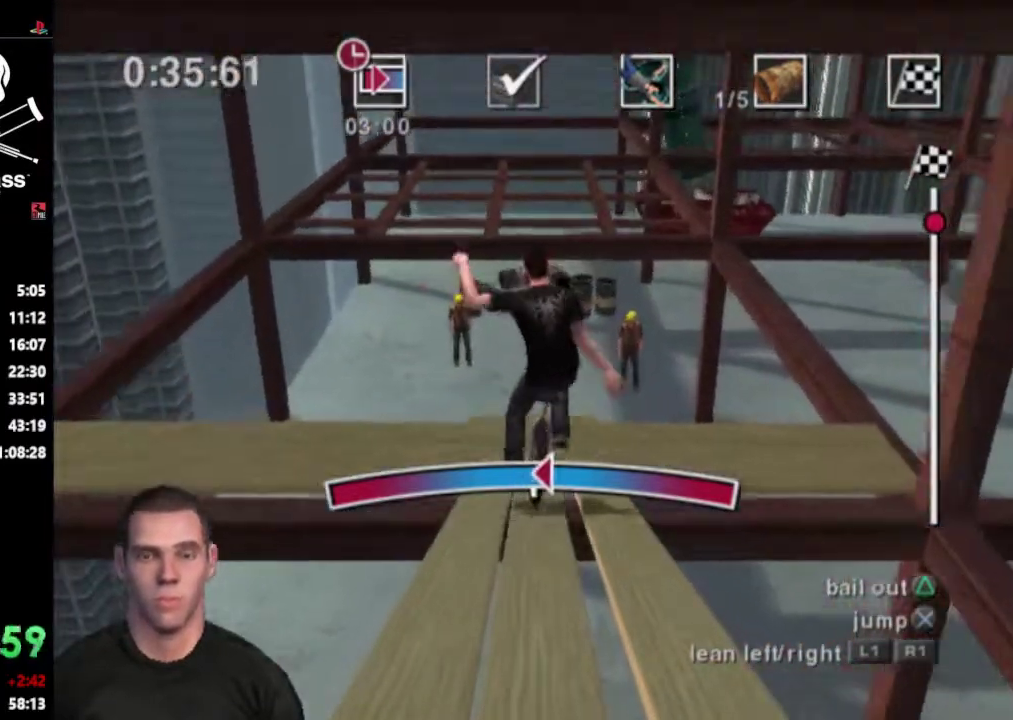
{"buttons": [], "events": [[117, "L1", "up"]]}
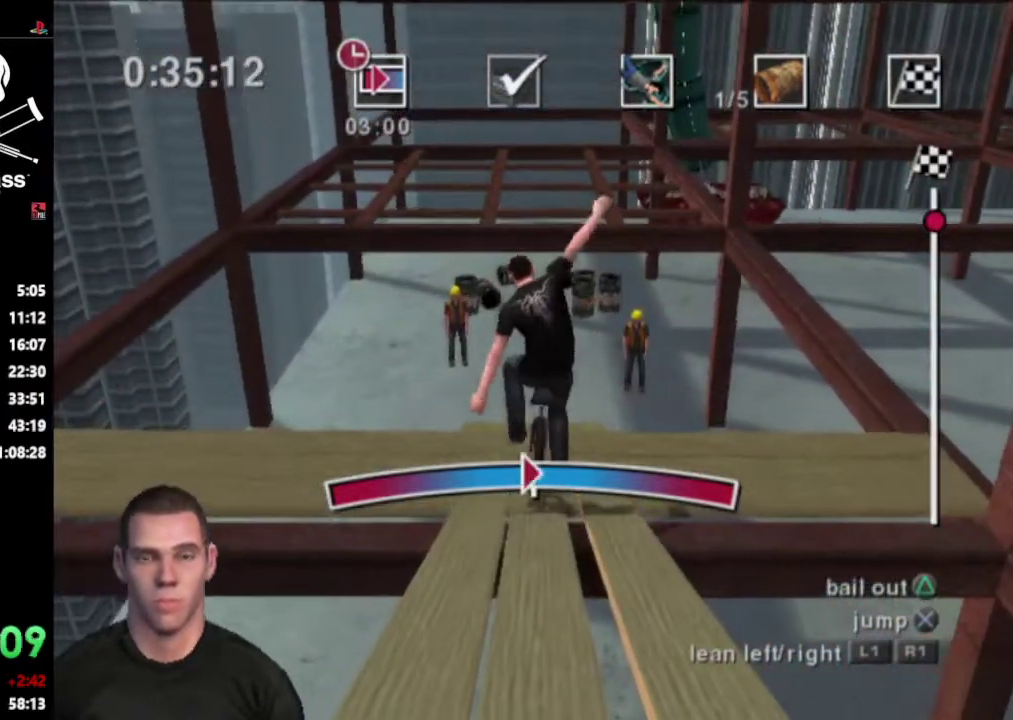
{"buttons": [], "events": []}
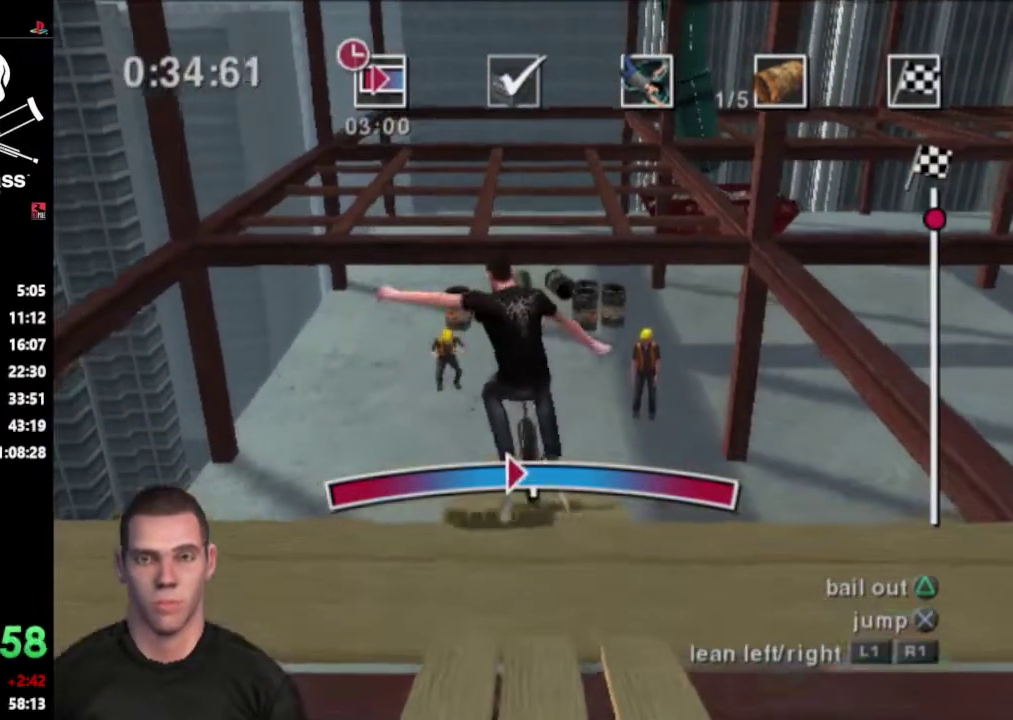
{"buttons": [], "events": [[17, "R1", "down"], [133, "R1", "up"], [417, "R1", "down"], [500, "R1", "up"]]}
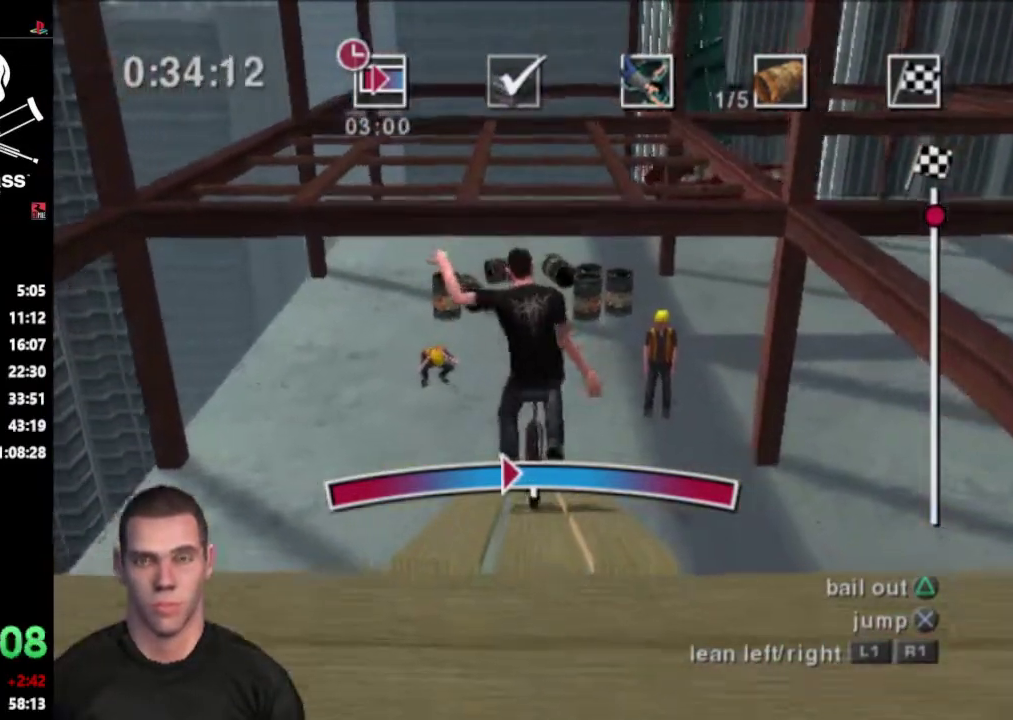
{"buttons": [], "events": []}
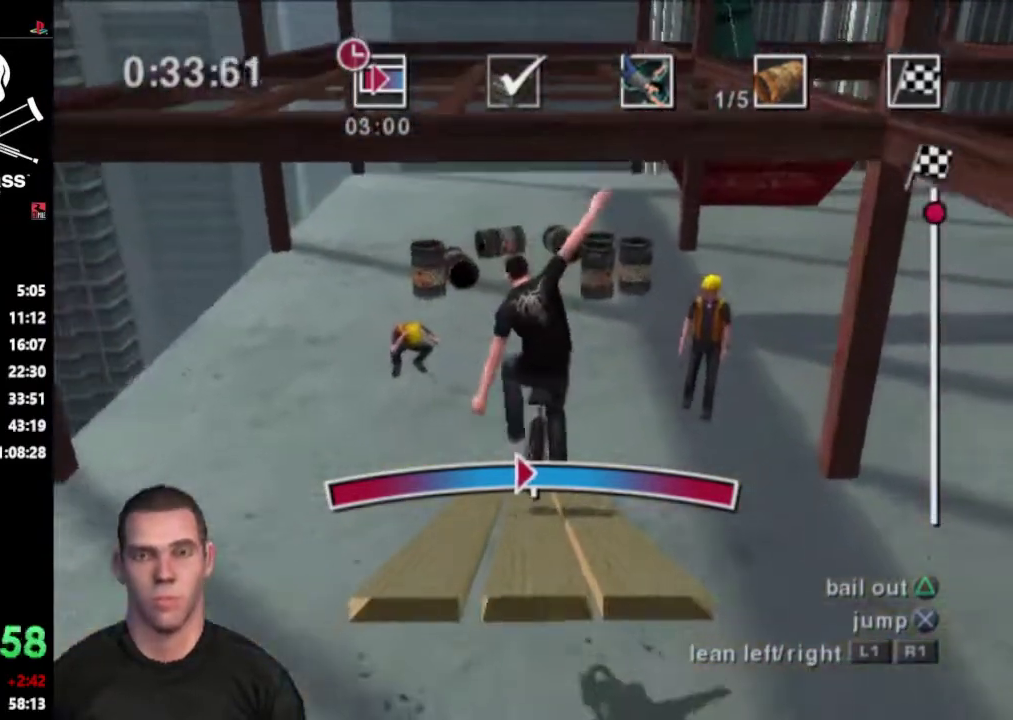
{"buttons": [], "events": []}
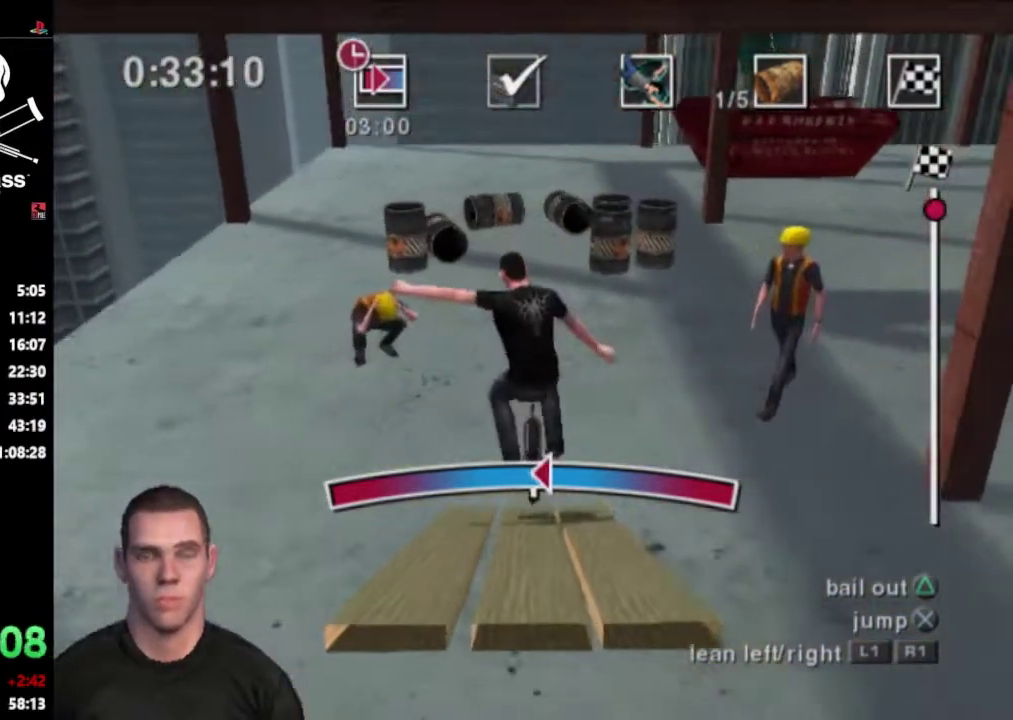
{"buttons": [], "events": [[50, "L1", "down"], [233, "L1", "up"]]}
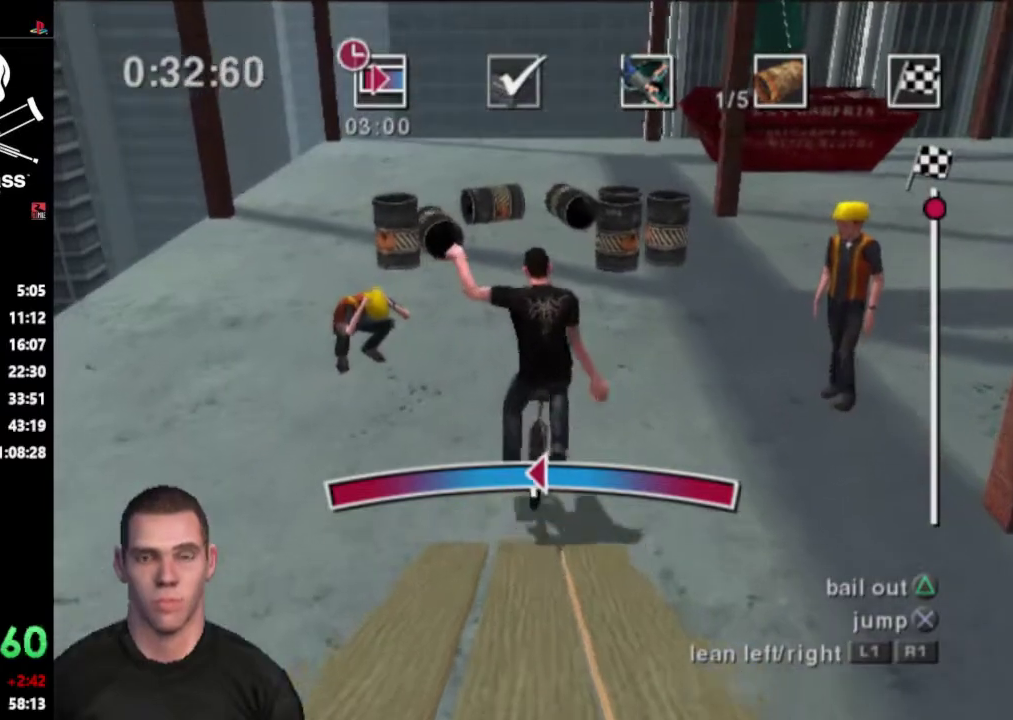
{"buttons": ["R1"], "events": [[450, "R1", "down"]]}
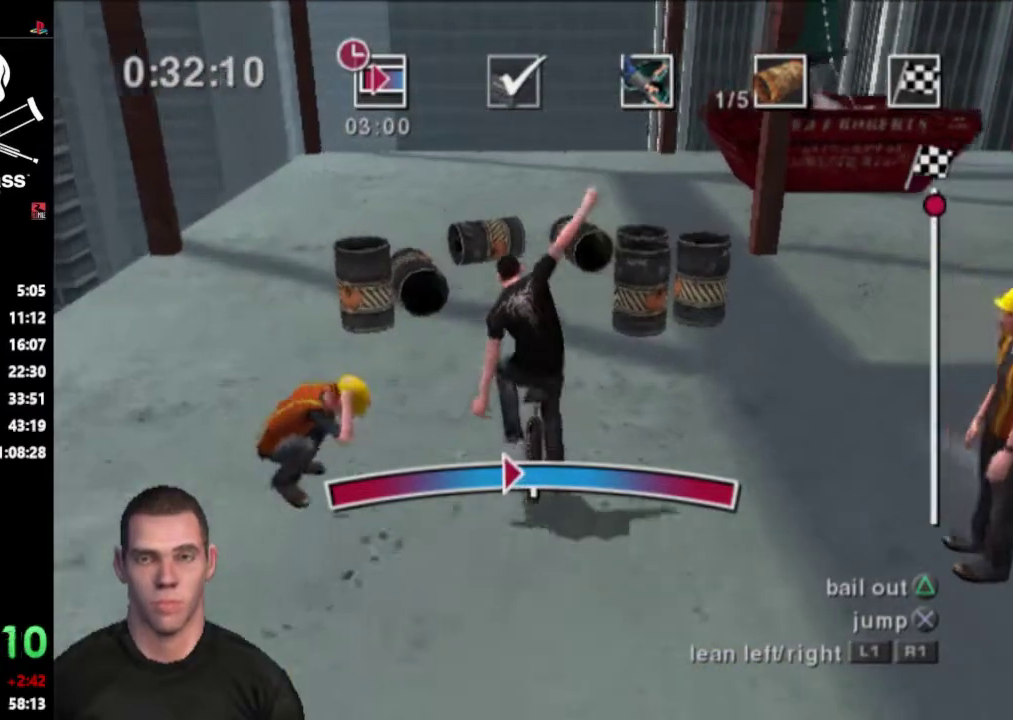
{"buttons": ["R1"], "events": [[83, "R1", "up"], [500, "R1", "down"]]}
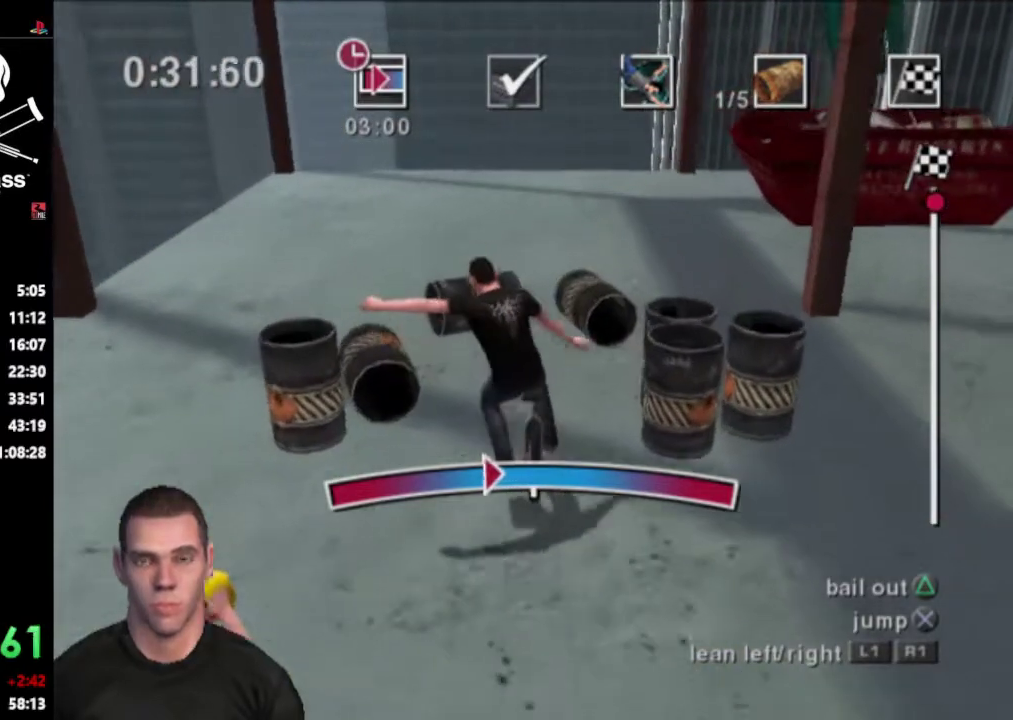
{"buttons": [], "events": [[400, "R1", "up"]]}
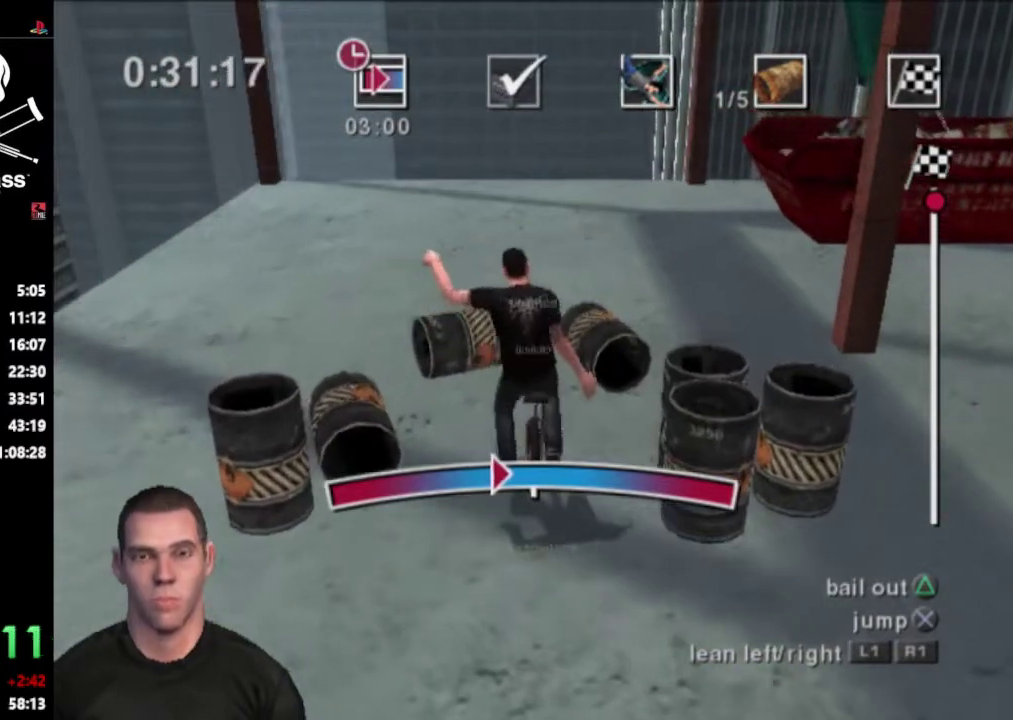
{"buttons": [], "events": []}
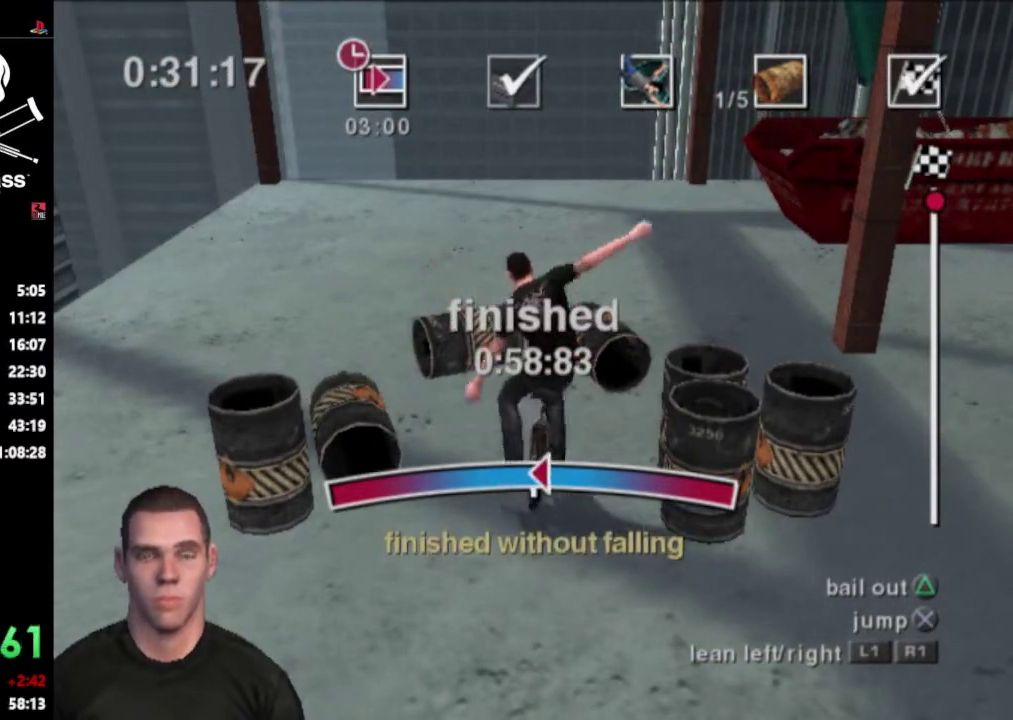
{"buttons": [], "events": [[100, "L1", "down"], [500, "L1", "up"]]}
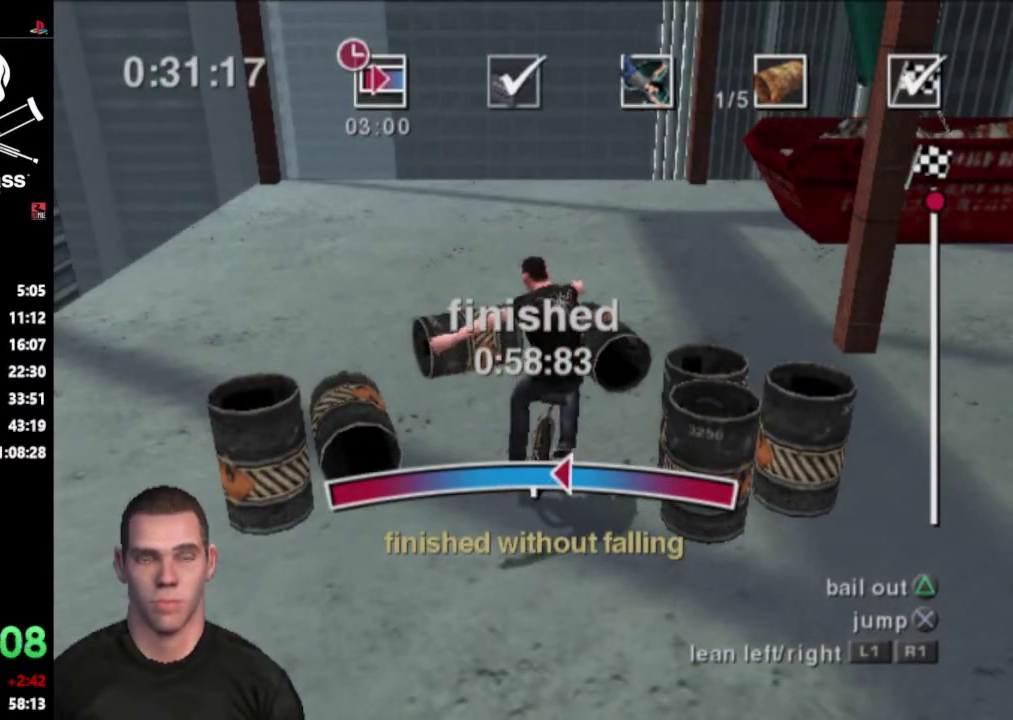
{"buttons": [], "events": []}
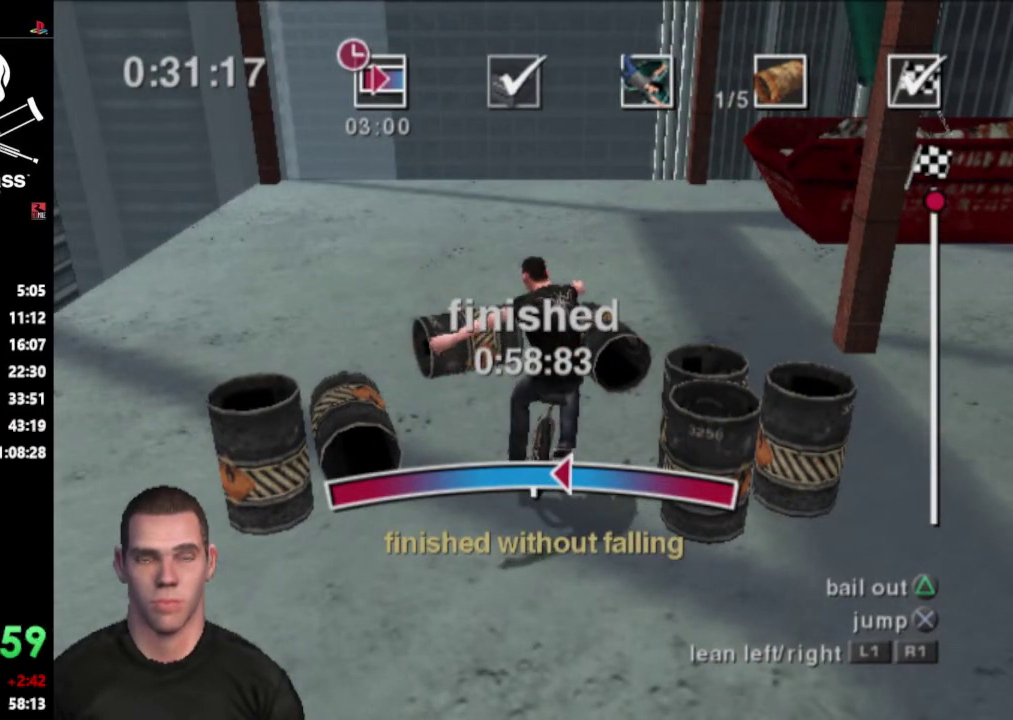
{"buttons": [], "events": []}
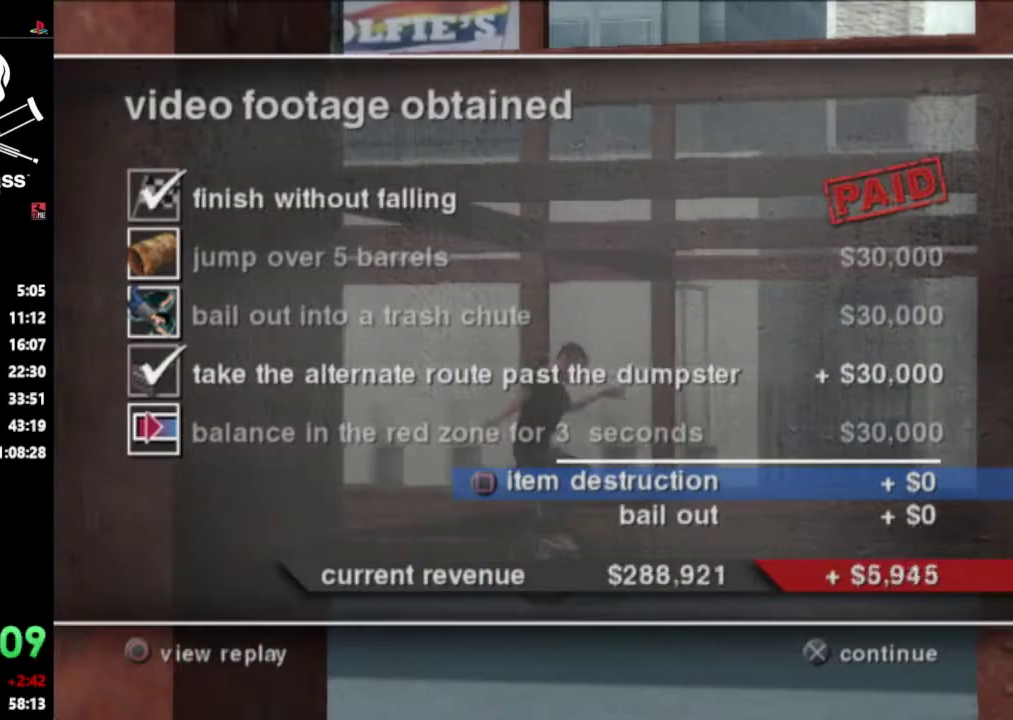
{"buttons": [], "events": [[333, "CROSS", "down"], [450, "CROSS", "up"]]}
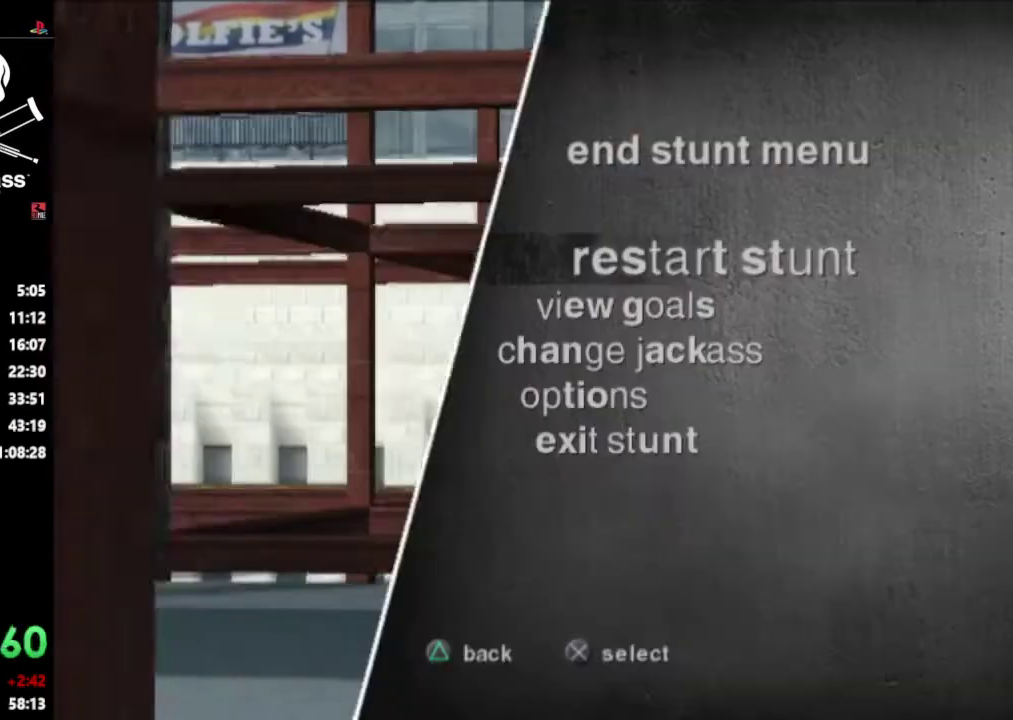
{"buttons": ["CROSS"], "events": [[483, "CROSS", "down"]]}
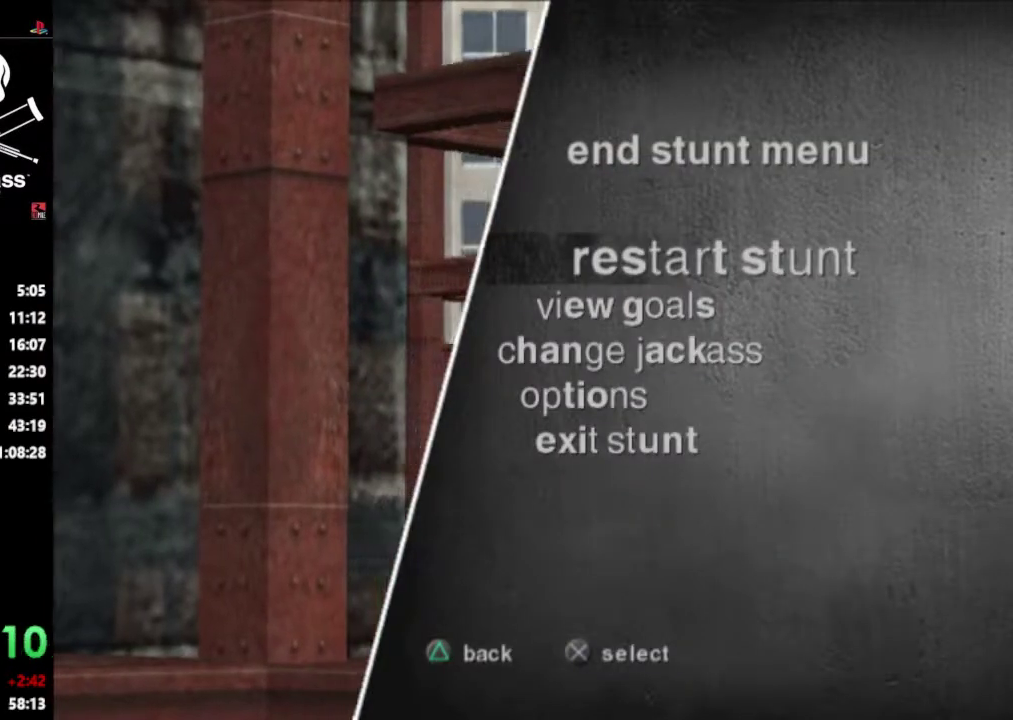
{"buttons": [], "events": [[50, "CROSS", "up"]]}